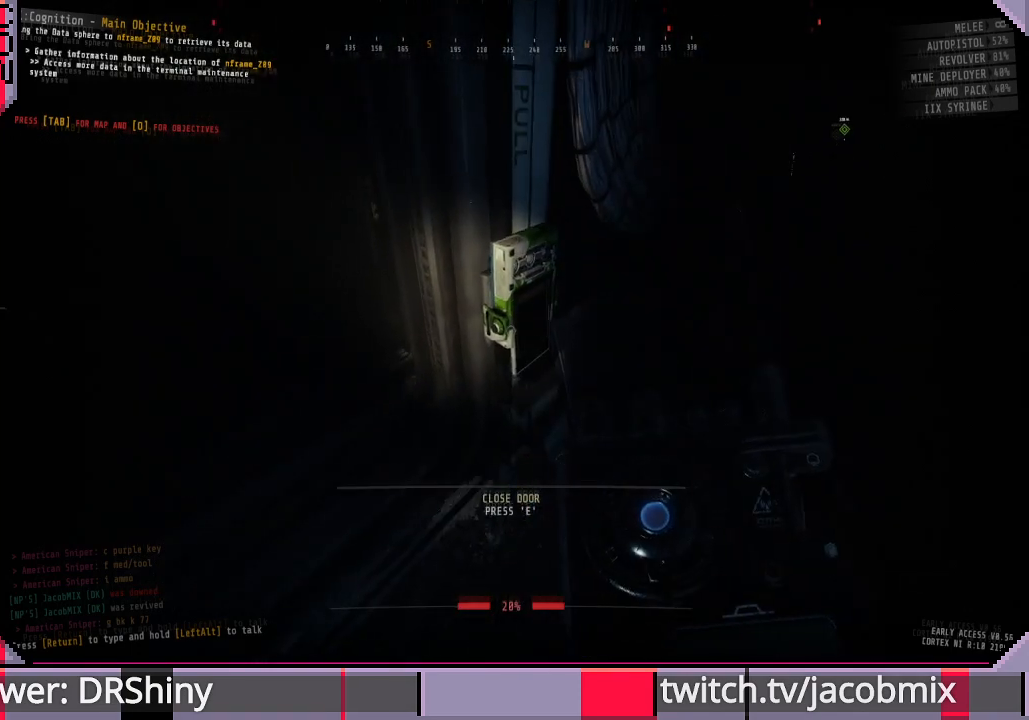
Gameplay with keyboard and mouse; each line is a JSON object with the keys and mouse buttons held at the frame after it. "events" lists presses ("down") and releases ("up") of "a", "c", "ctrl", "d", "e", "f", "q", "r", "s", "shift", "space", "t", "tab", "w", "x", "z", "mouse_left", "mouse_wheel", "mouse_right", "mouse_mb4" and "mouse_mb5" between this image and that frame as [ms after this image, input, new state], when the widget could be followed in between. "mouse_left", "mouse_wheel", "mouse_right", "mouse_mb4", "mouse_mb5" = the "left", "wheel", "right", "mb4", "mb5" buttons of the "mouse" list. No other keys are recorded. "wheel" means that the mouse wheel is clicked or scrolled. Mouse movement is not recorded.
{"keys": ["d"], "mouse": [], "events": [[433, "d", "down"]]}
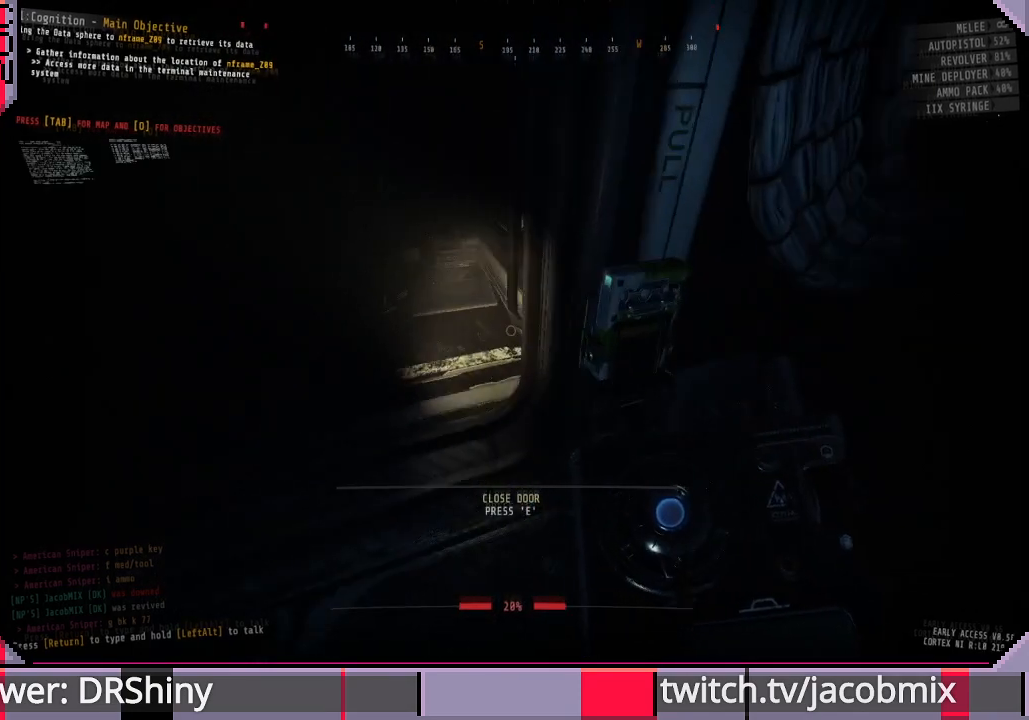
{"keys": ["w"], "mouse": [], "events": [[233, "d", "up"], [400, "w", "down"]]}
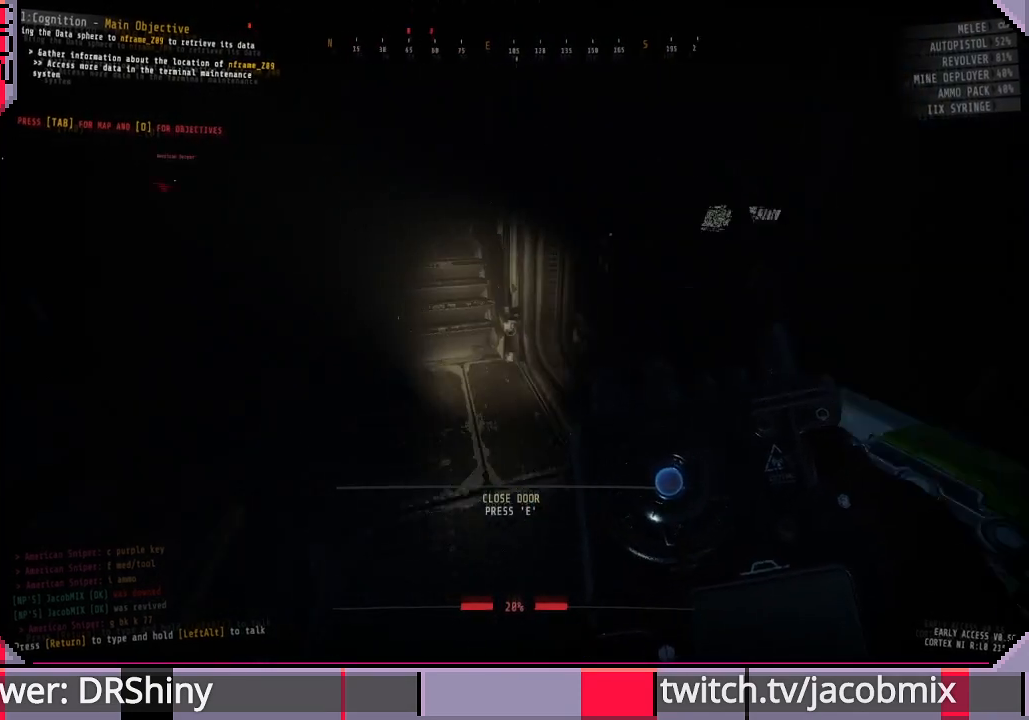
{"keys": ["w"], "mouse": [], "events": []}
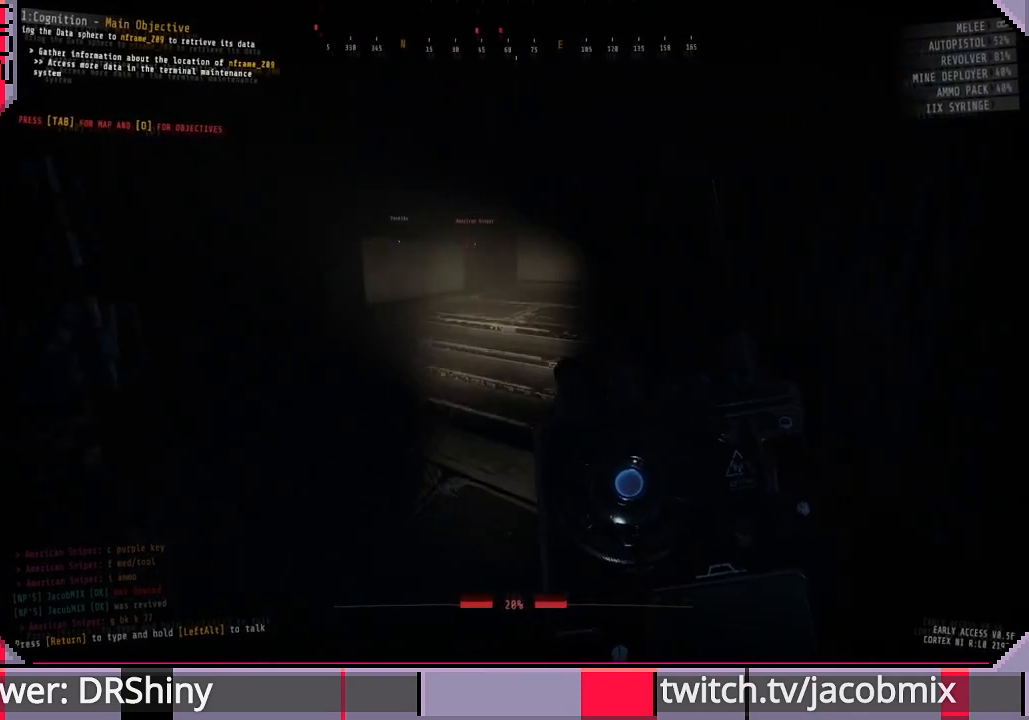
{"keys": ["shift", "w"], "mouse": [], "events": [[267, "shift", "down"]]}
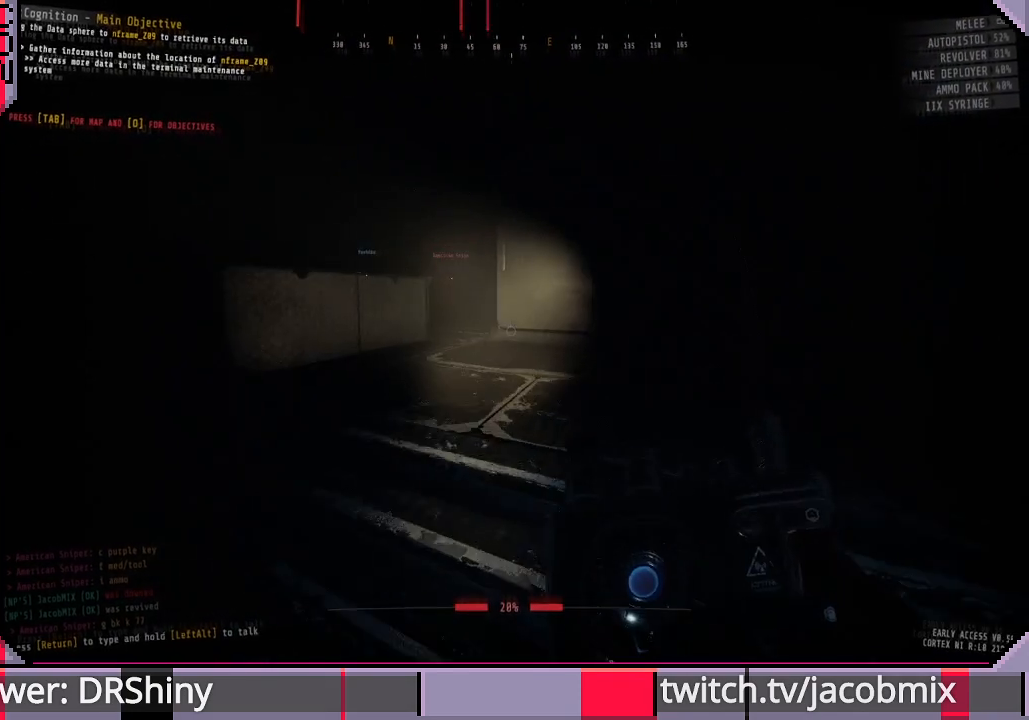
{"keys": ["shift", "w"], "mouse": [], "events": [[100, "f", "down"], [167, "f", "up"]]}
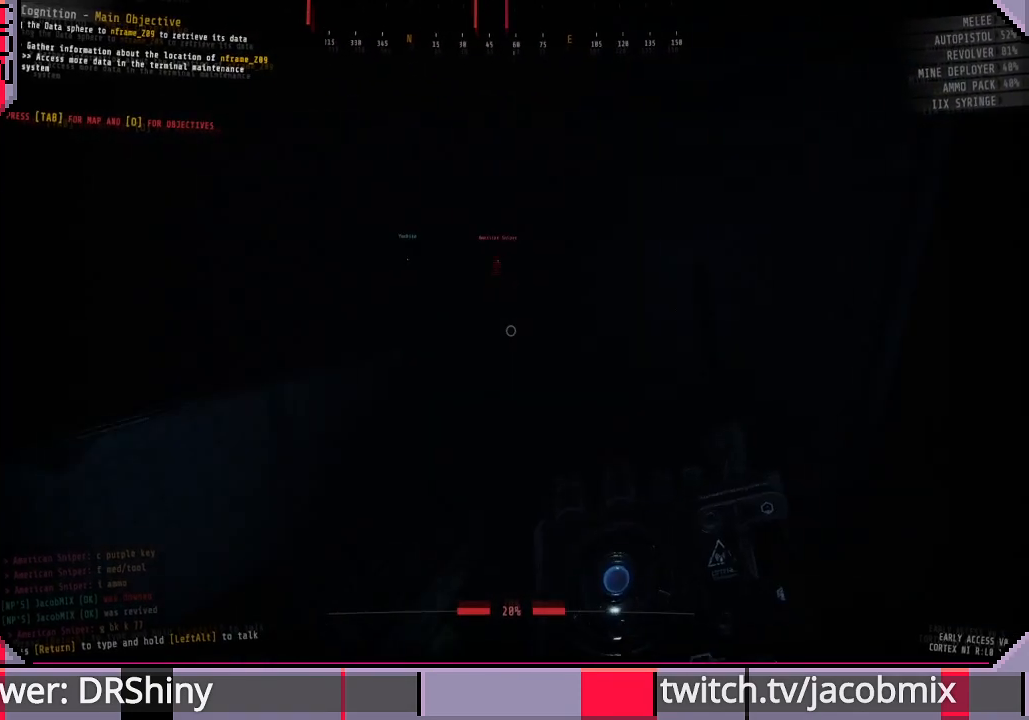
{"keys": ["shift", "w"], "mouse": [], "events": []}
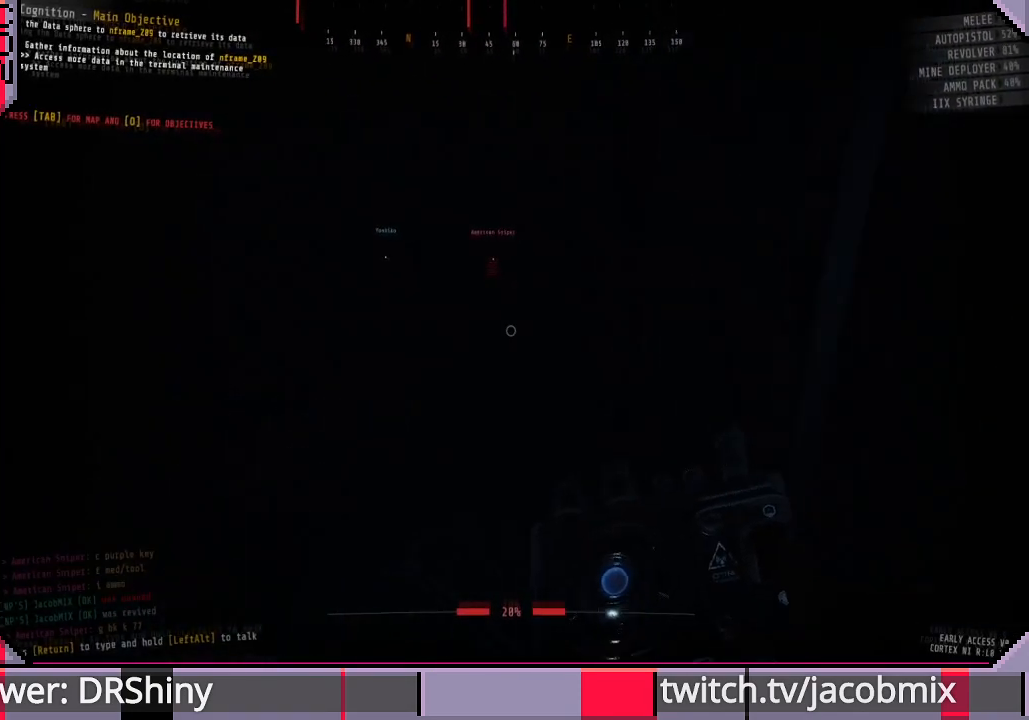
{"keys": ["shift", "w"], "mouse": [], "events": [[33, "f", "down"], [167, "f", "up"]]}
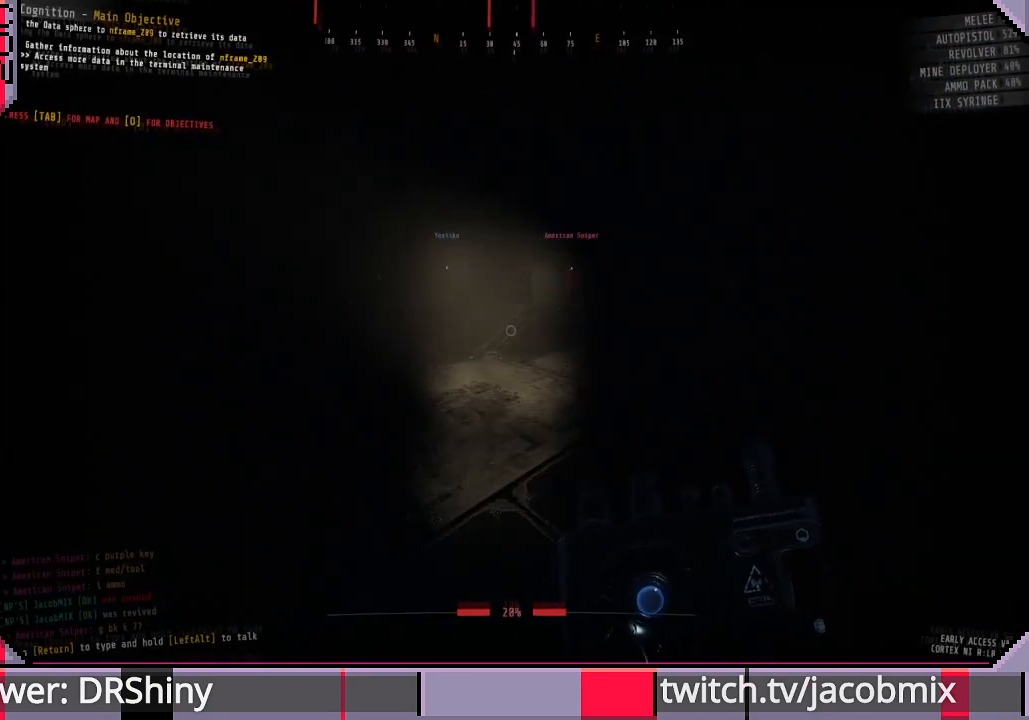
{"keys": ["shift", "w"], "mouse": [], "events": []}
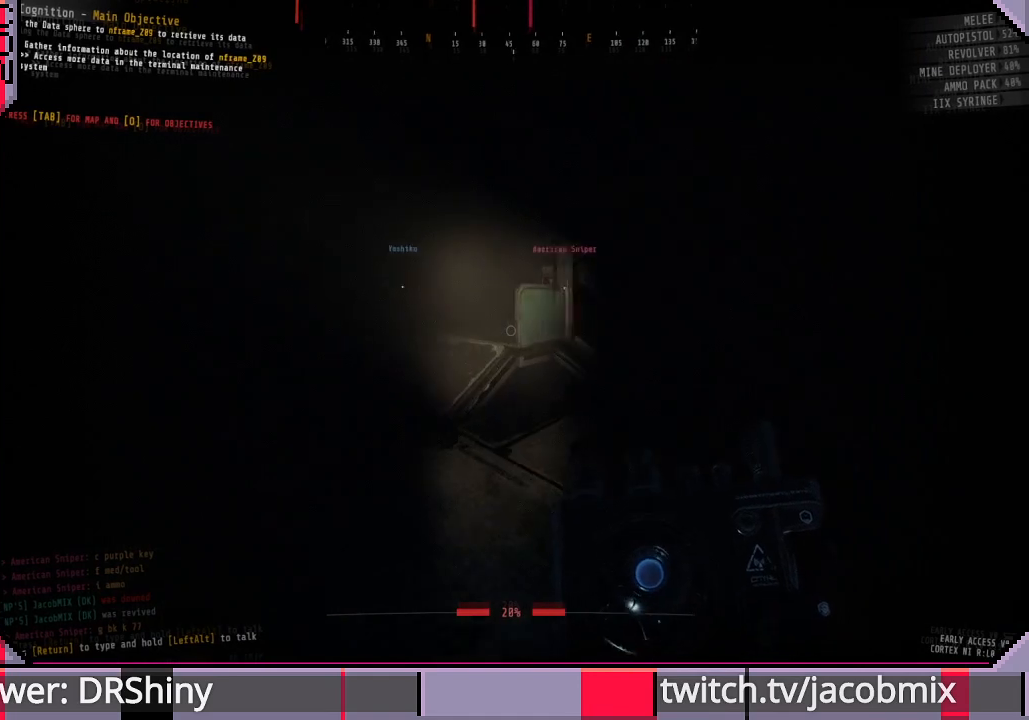
{"keys": ["a"], "mouse": [], "events": [[233, "shift", "up"], [300, "f", "down"], [400, "f", "up"], [433, "a", "down"], [433, "w", "up"]]}
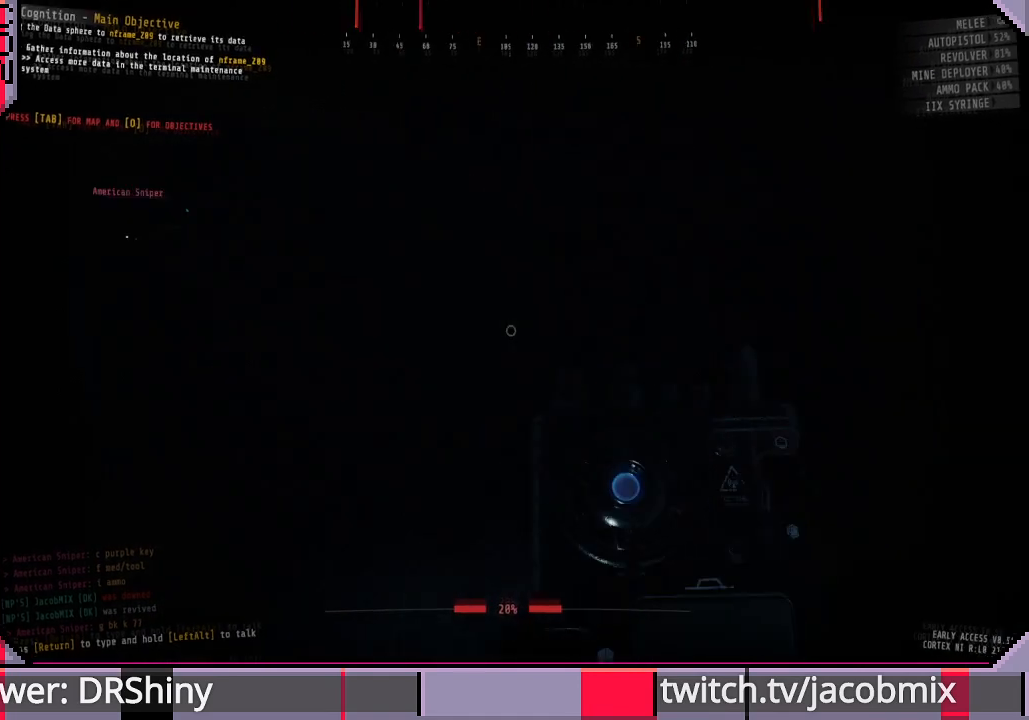
{"keys": ["a"], "mouse": [], "events": []}
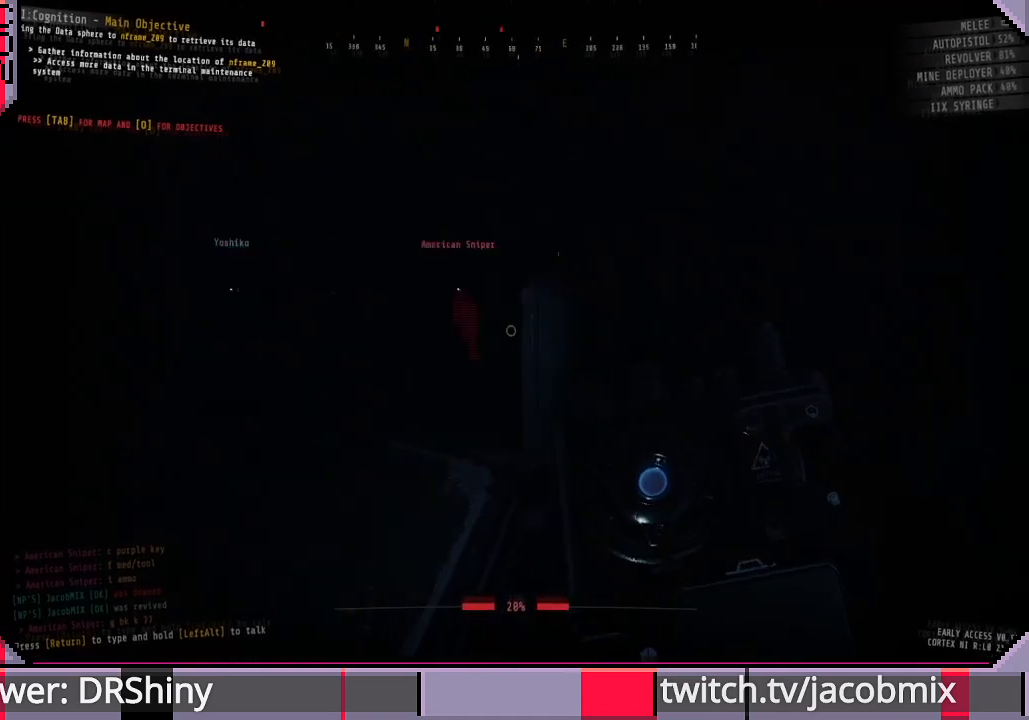
{"keys": ["w"], "mouse": [], "events": [[67, "w", "down"], [367, "a", "up"]]}
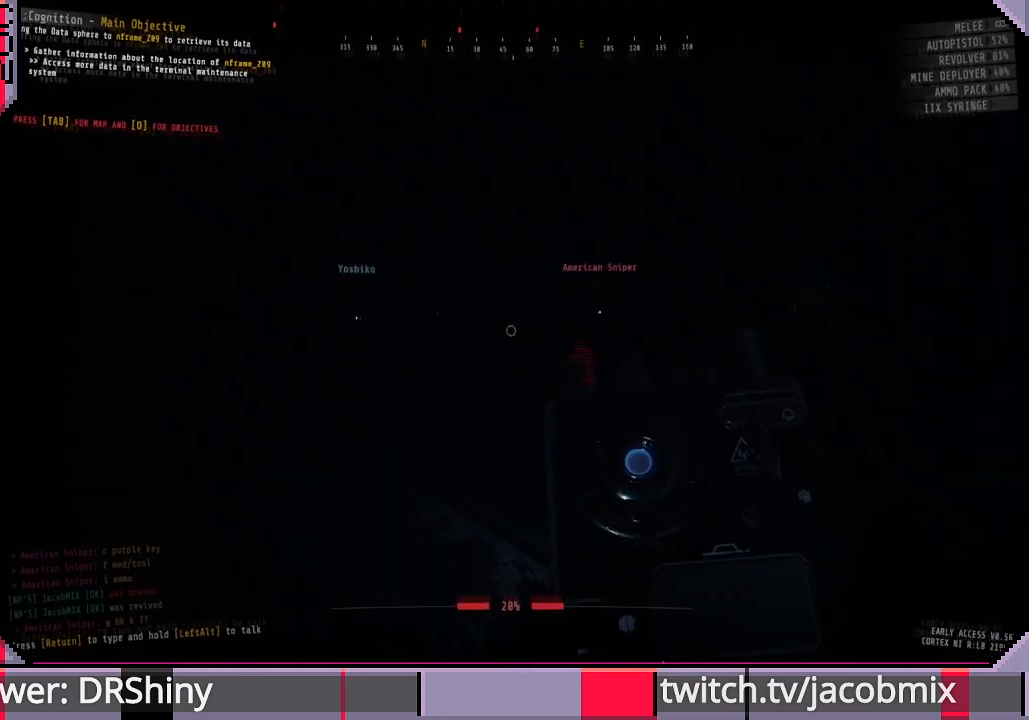
{"keys": ["w"], "mouse": [], "events": [[100, "ctrl", "down"], [200, "ctrl", "up"]]}
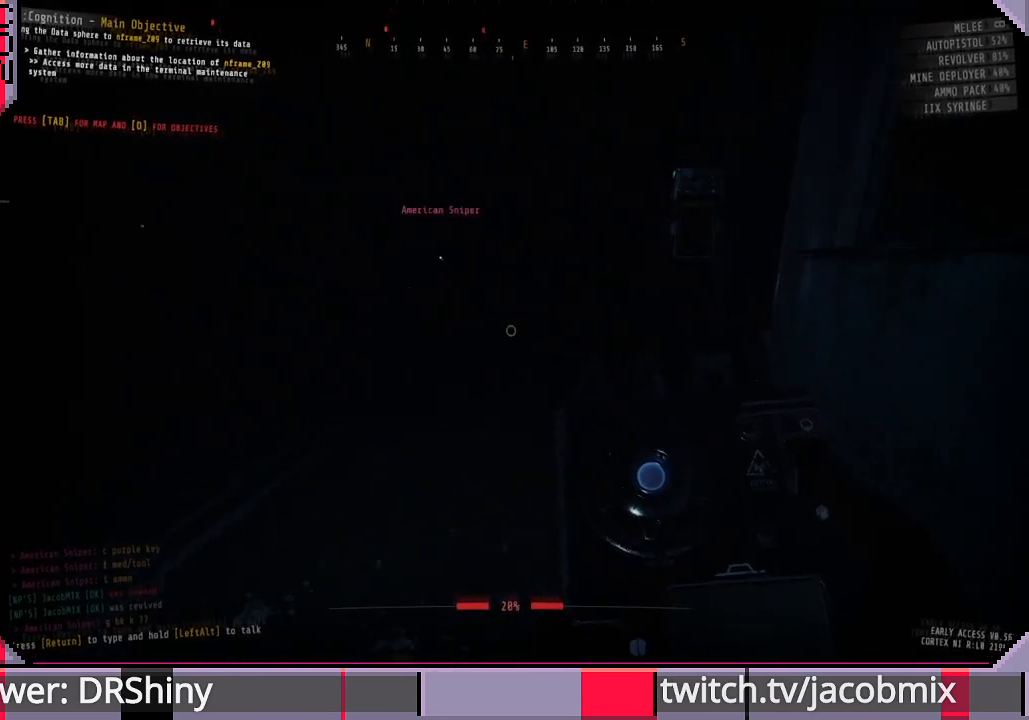
{"keys": ["w"], "mouse": [], "events": []}
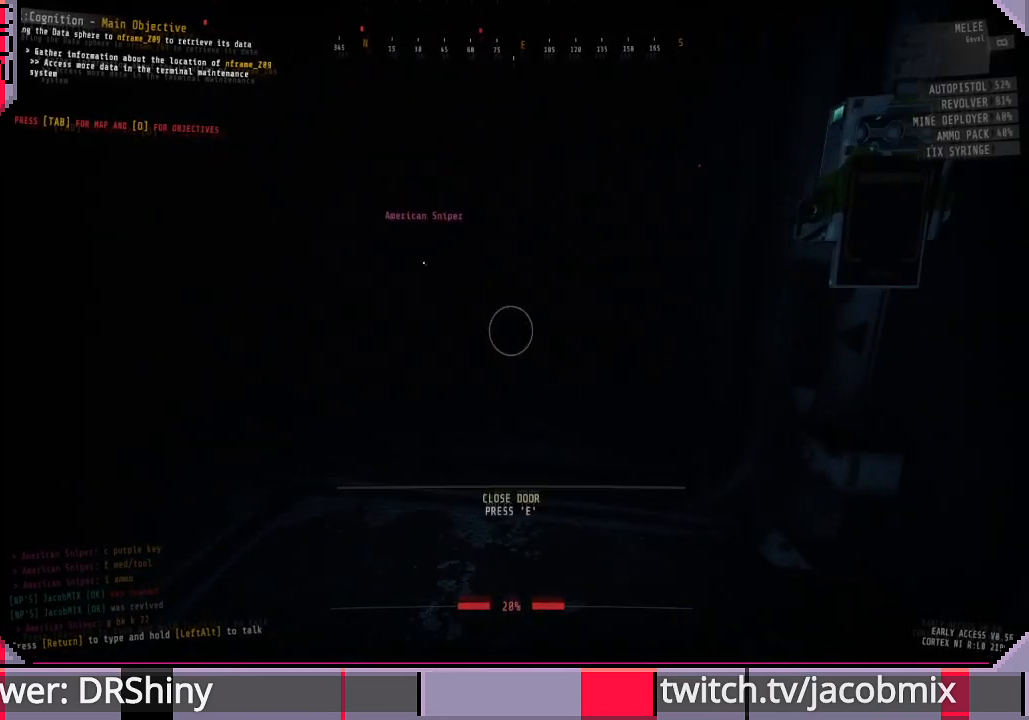
{"keys": ["w"], "mouse": [], "events": []}
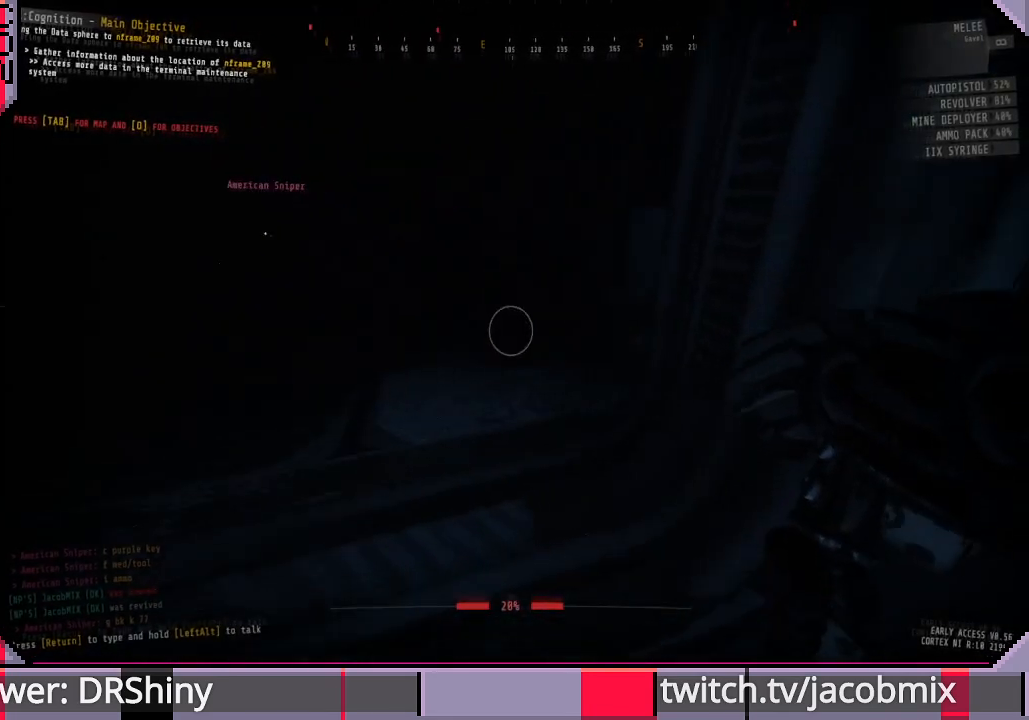
{"keys": ["a"], "mouse": [], "events": [[100, "a", "down"], [300, "w", "up"]]}
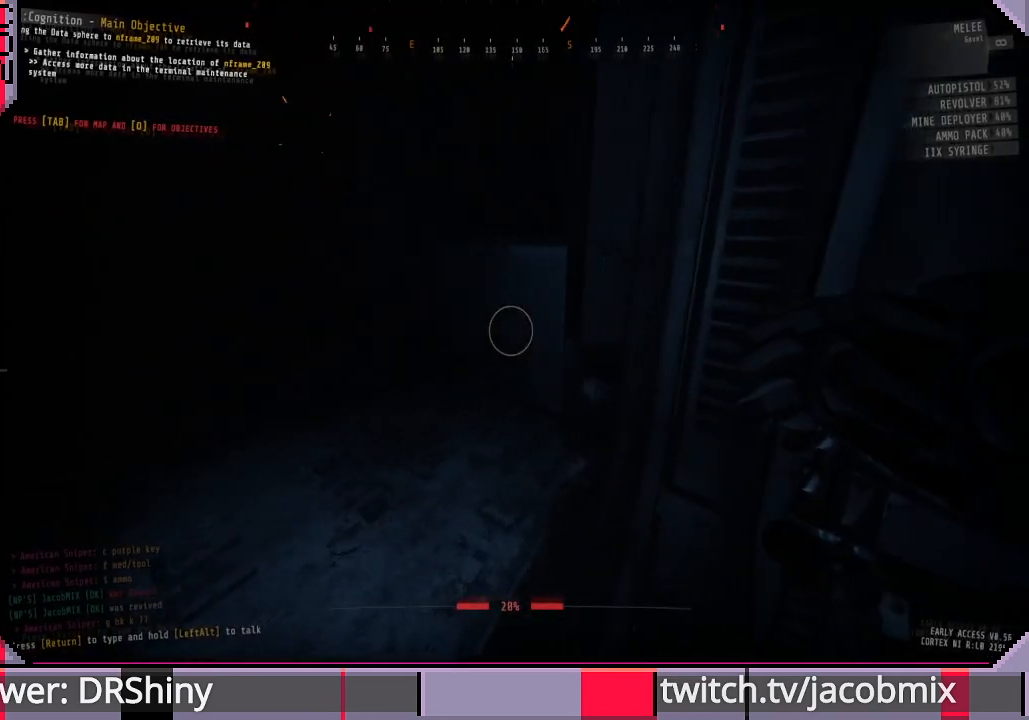
{"keys": ["a", "w"], "mouse": [], "events": [[267, "w", "down"]]}
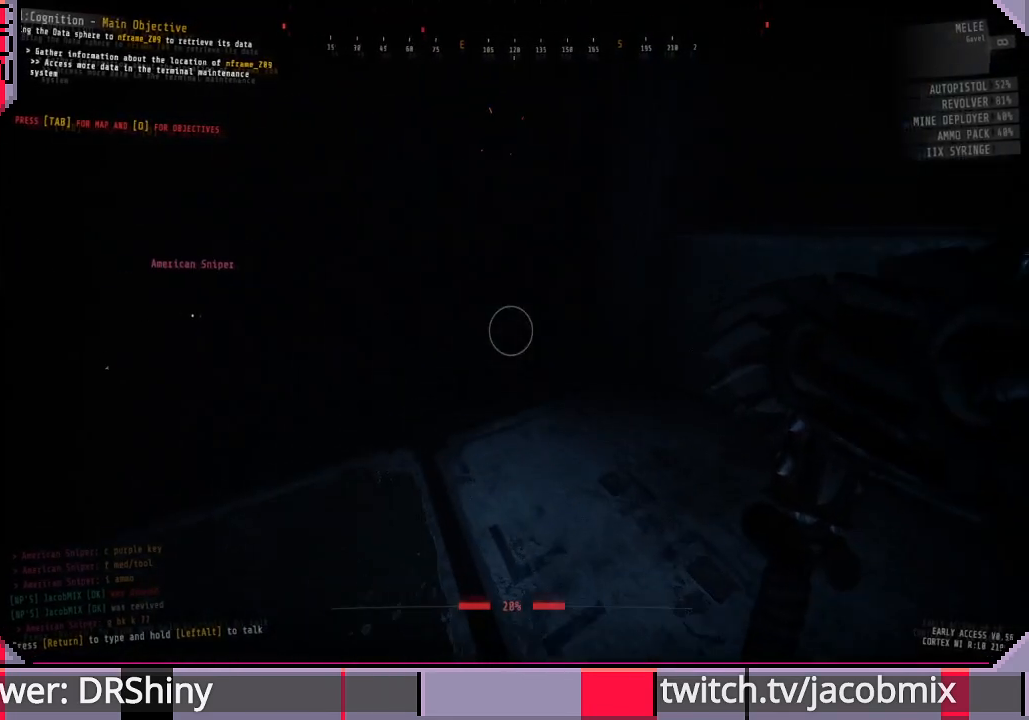
{"keys": [], "mouse": [], "events": [[100, "w", "up"], [133, "a", "up"]]}
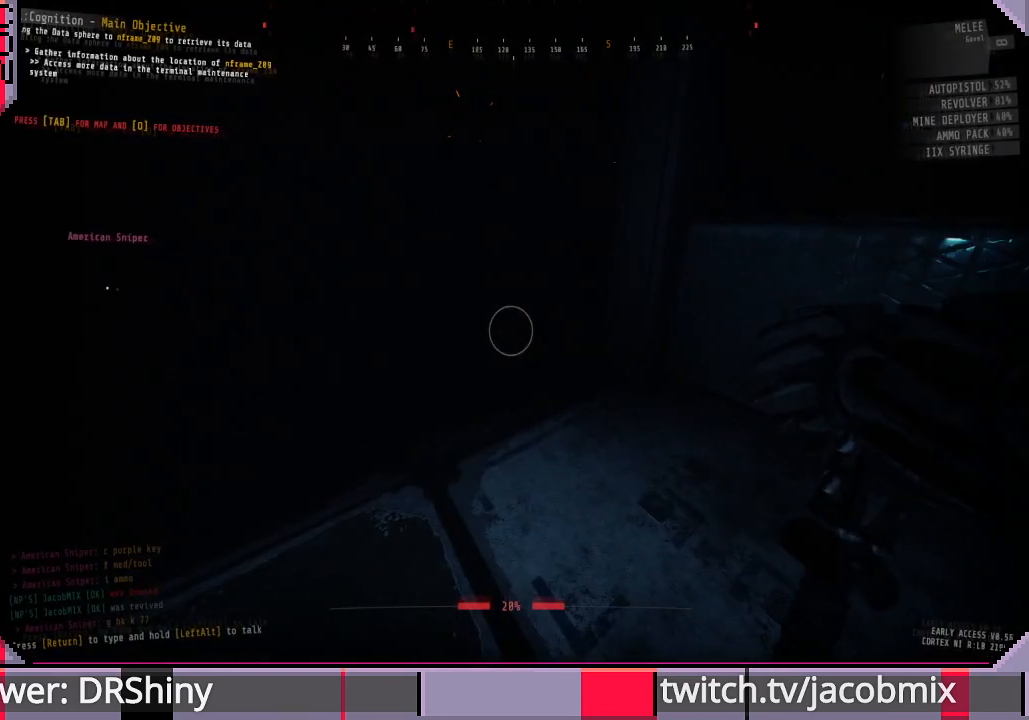
{"keys": [], "mouse": [], "events": []}
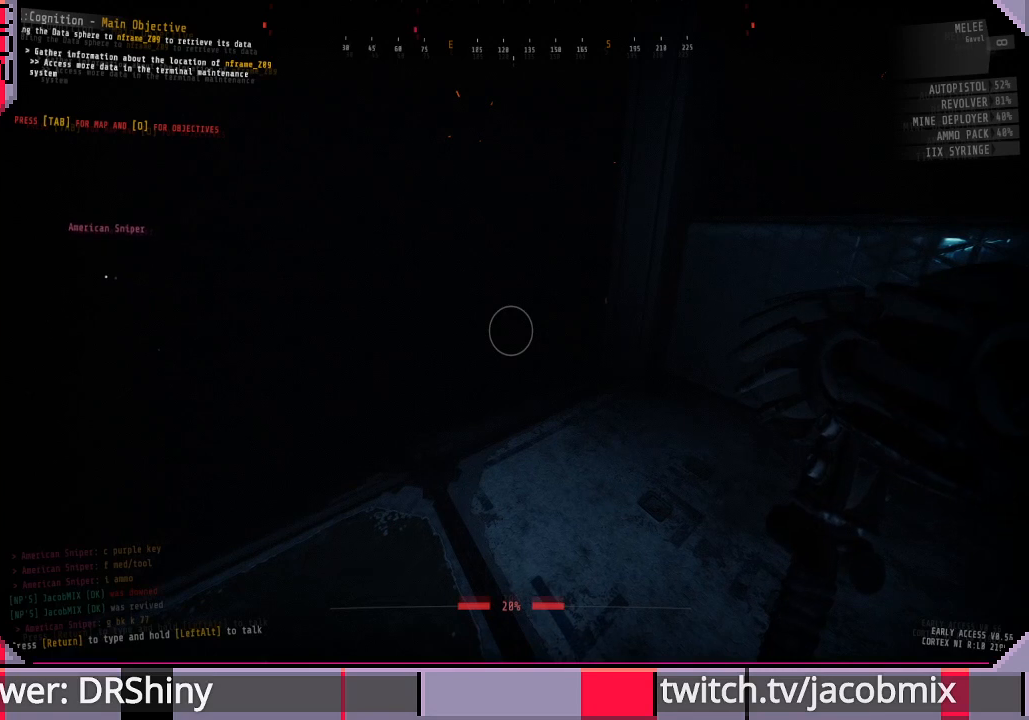
{"keys": [], "mouse": [], "events": []}
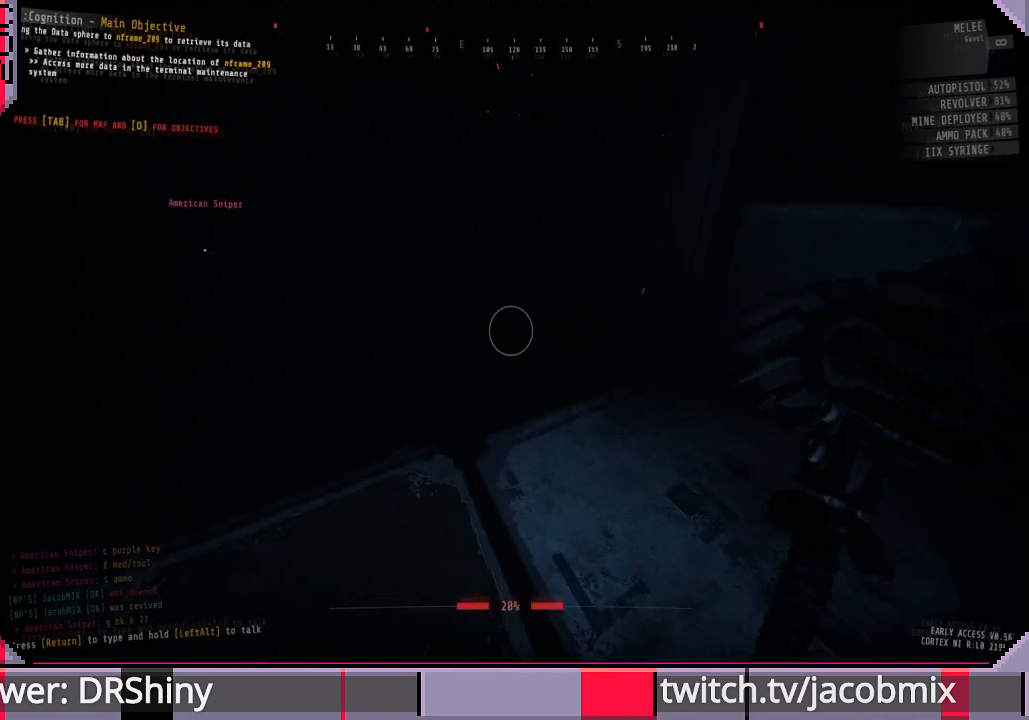
{"keys": [], "mouse": [], "events": []}
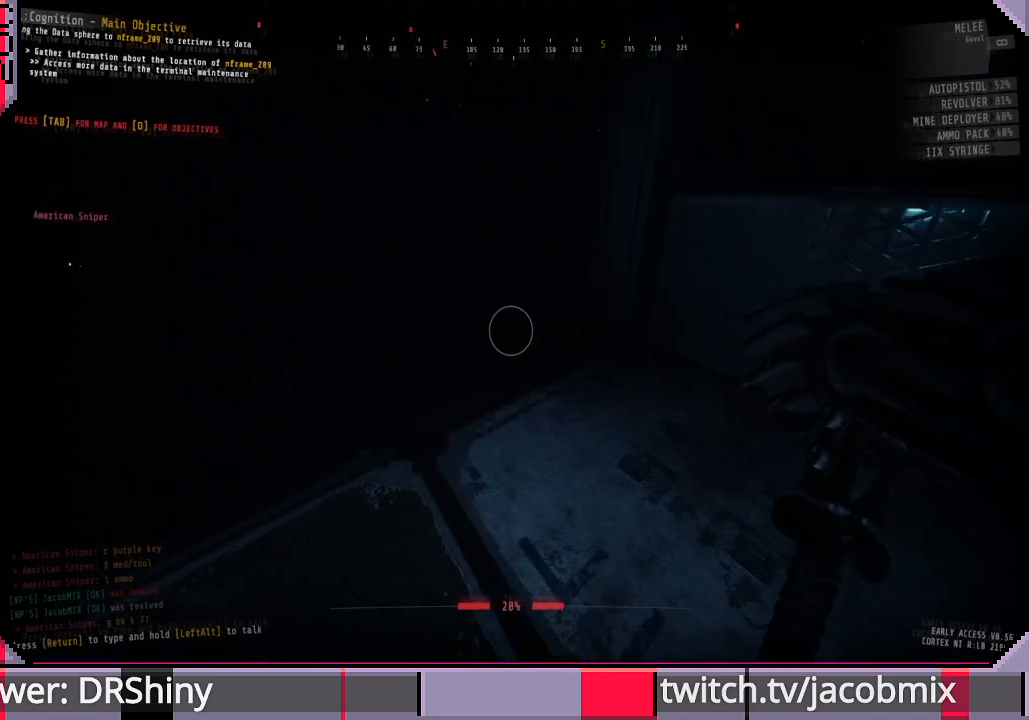
{"keys": [], "mouse": [], "events": []}
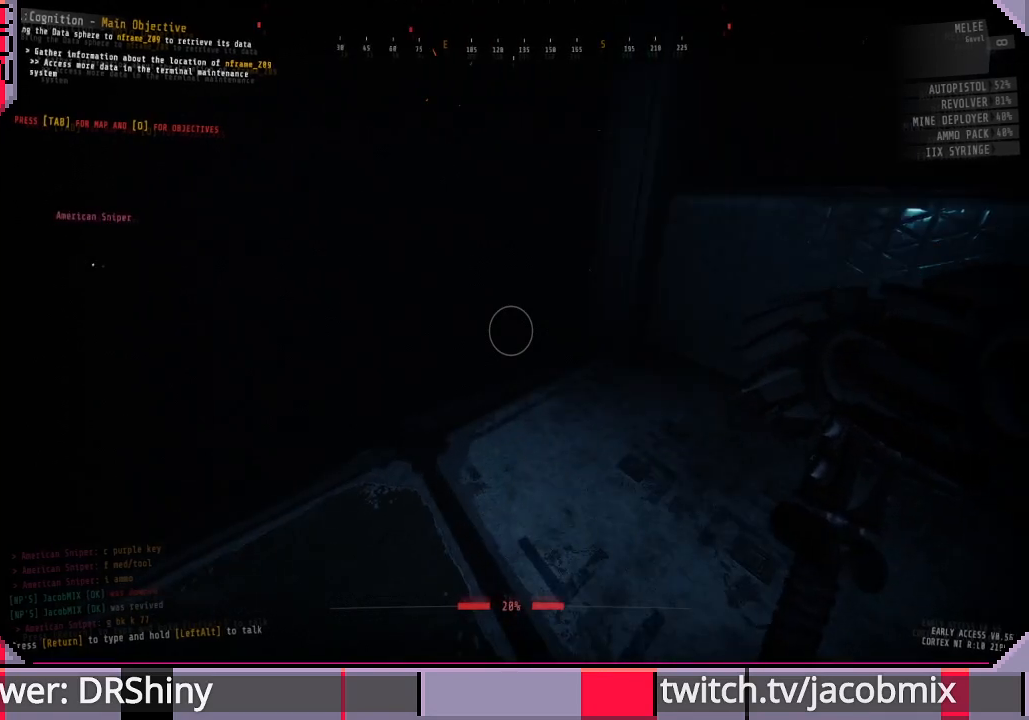
{"keys": [], "mouse": [], "events": []}
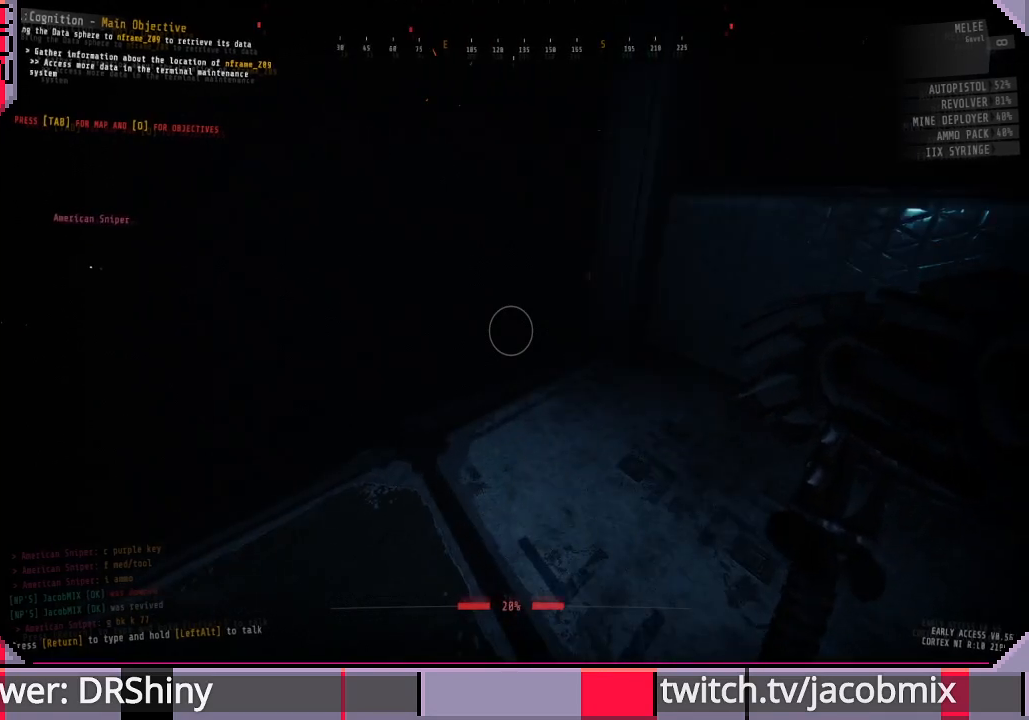
{"keys": [], "mouse": [], "events": []}
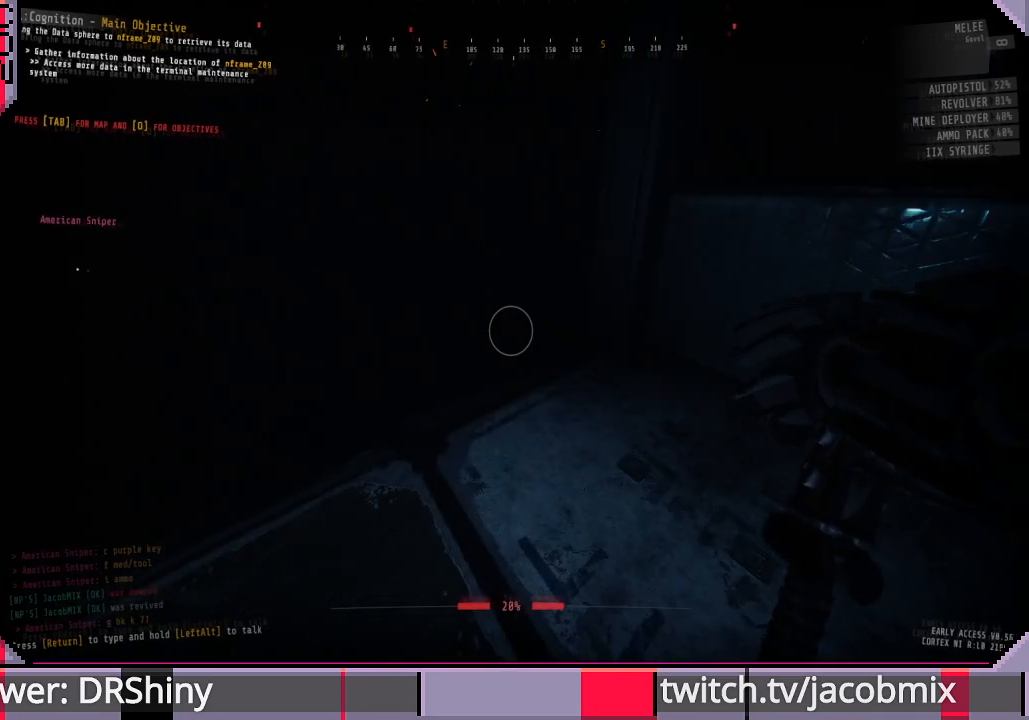
{"keys": [], "mouse": [], "events": []}
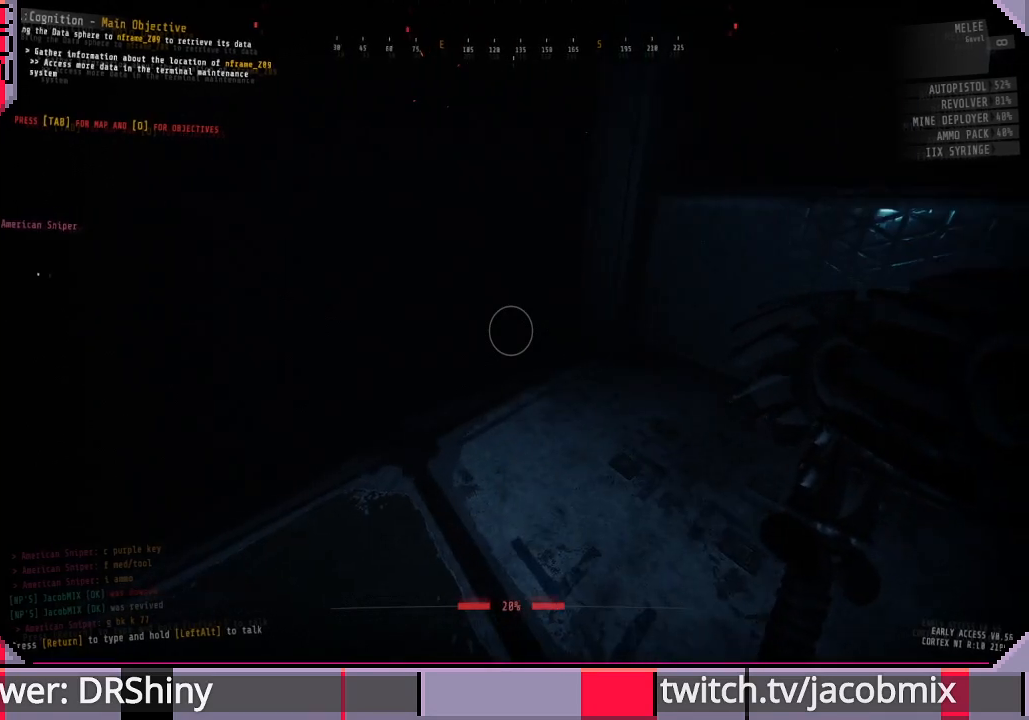
{"keys": [], "mouse": [], "events": []}
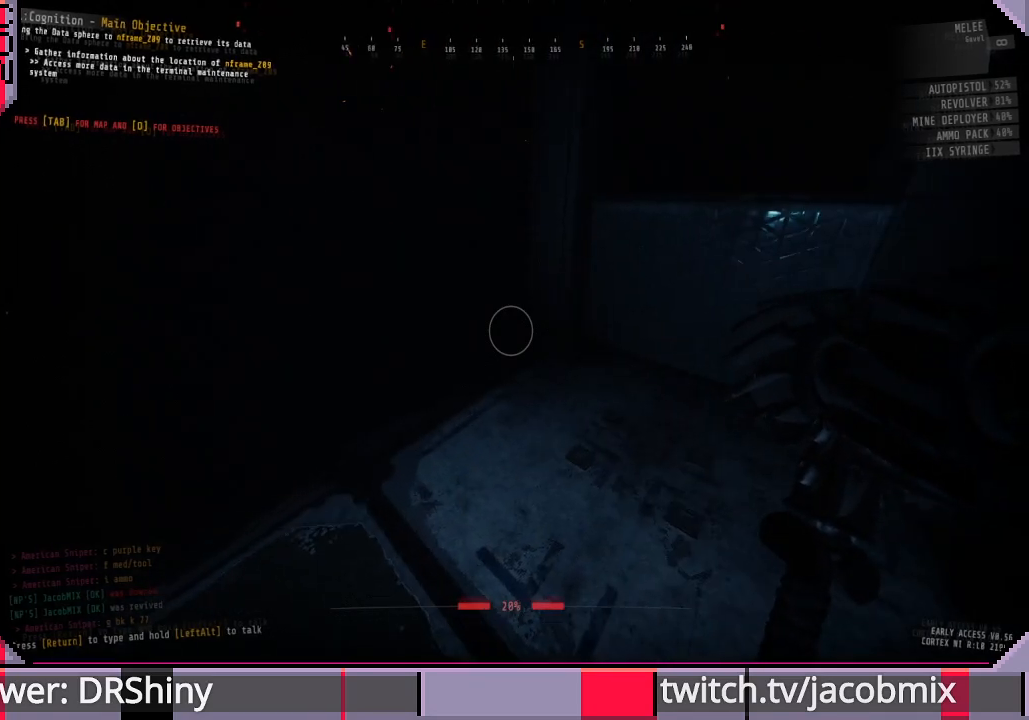
{"keys": [], "mouse": [], "events": []}
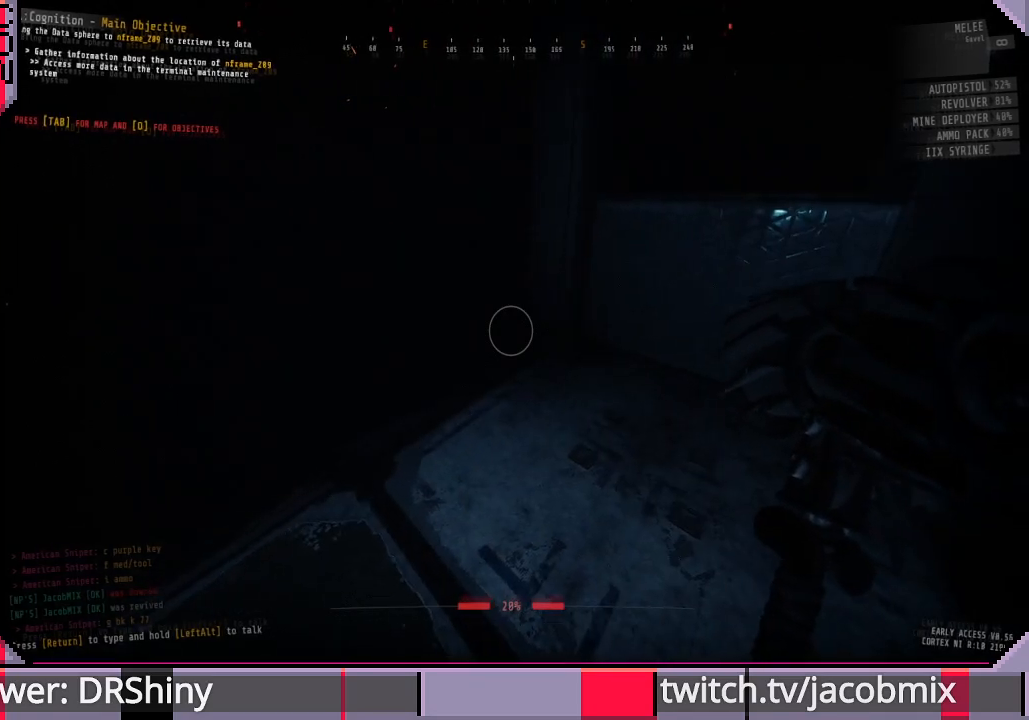
{"keys": [], "mouse": [], "events": []}
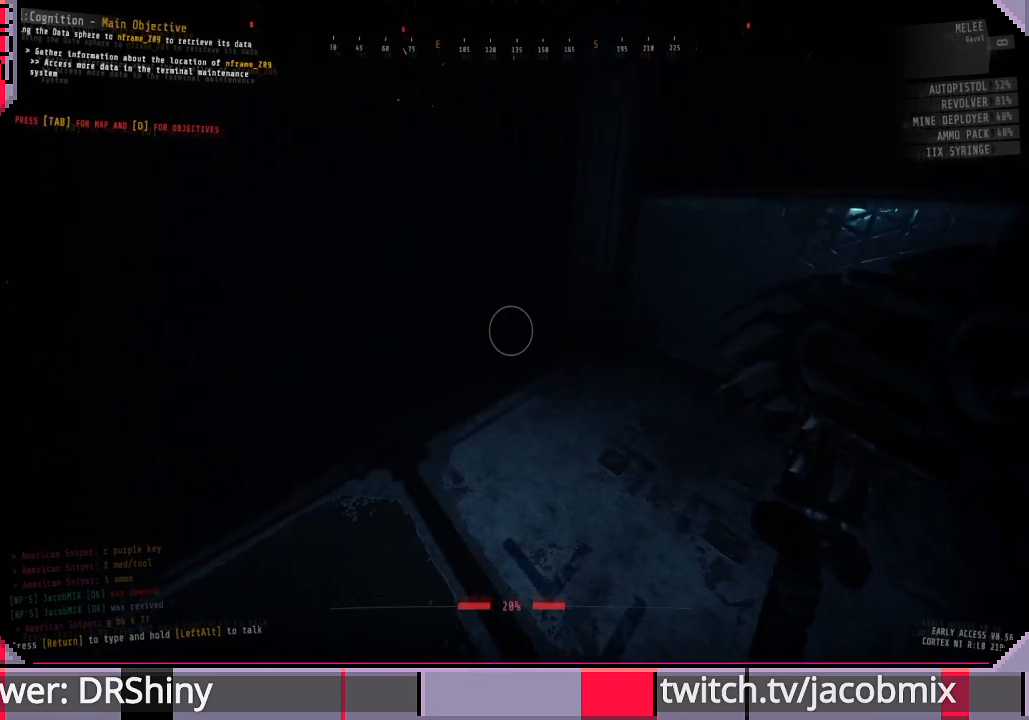
{"keys": ["a", "w"], "mouse": [], "events": [[67, "a", "down"], [100, "w", "down"]]}
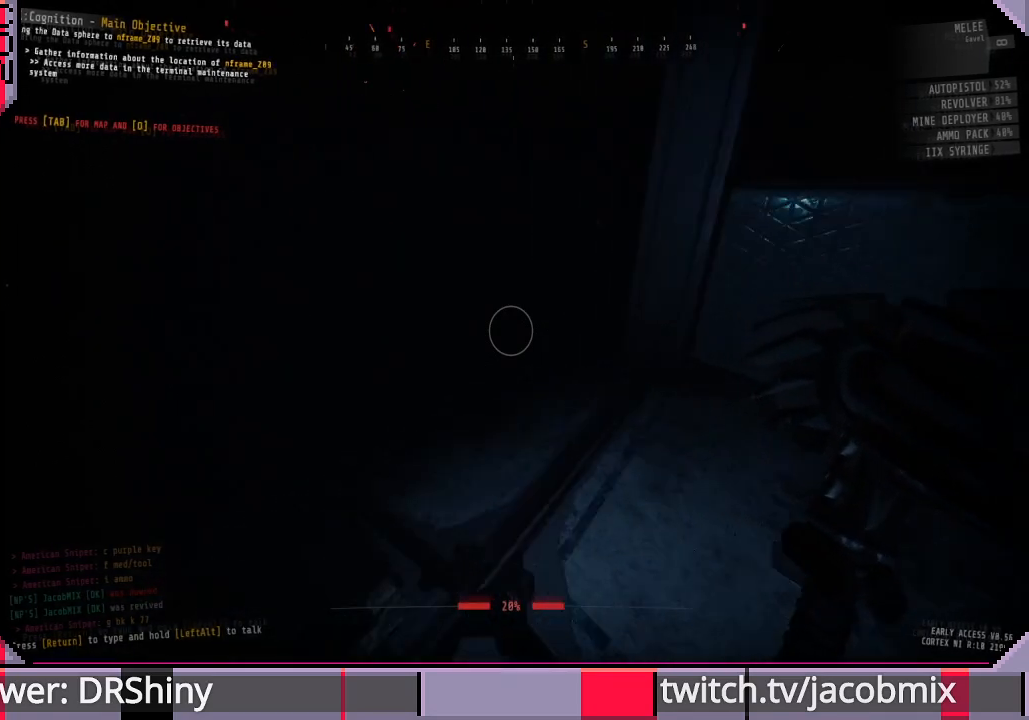
{"keys": ["a", "w"], "mouse": [], "events": []}
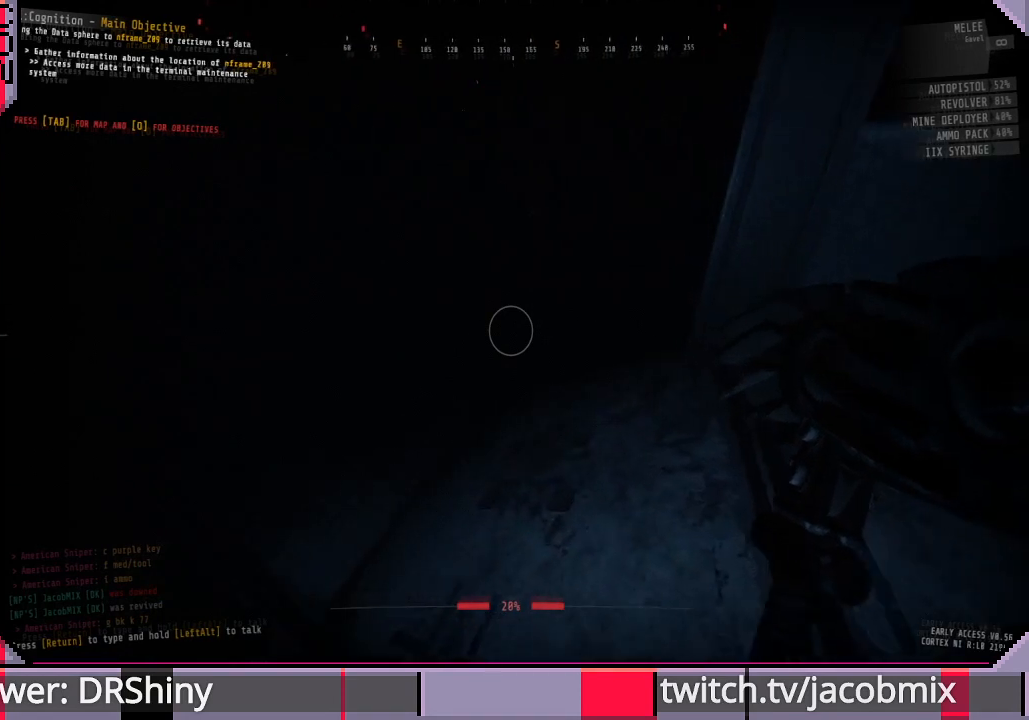
{"keys": [], "mouse": [], "events": [[33, "a", "up"], [33, "w", "up"]]}